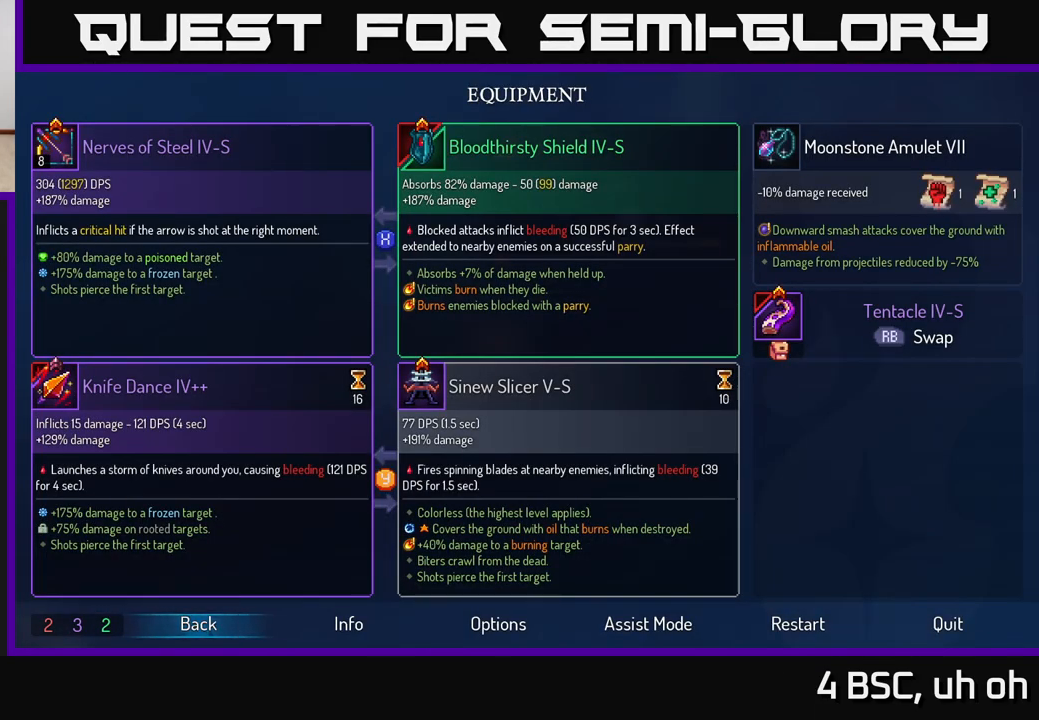
Gameplay with a controller (Xbox layout); each line is a JSON object with the inputs held at the frame after it. "events" lists button and stick changes between this image and that frame as [ms after this image, input, new state], when the widget could be followed in between.
{"buttons": [], "left_stick": "center", "right_stick": "center", "events": []}
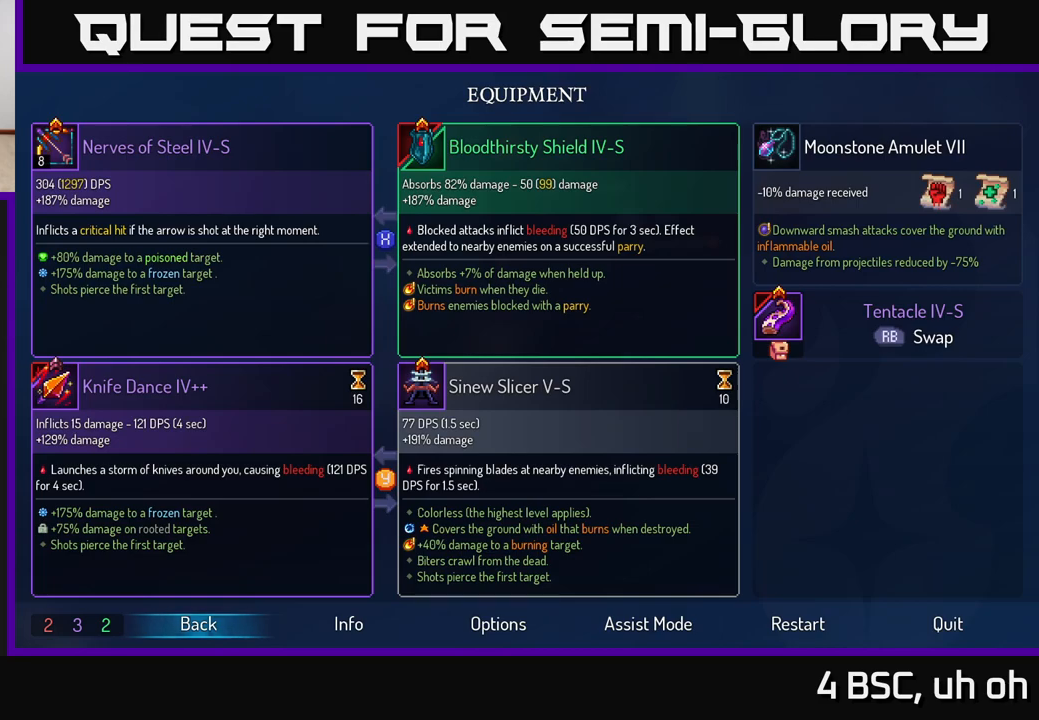
{"buttons": [], "left_stick": "right", "right_stick": "center", "events": [[167, "B", "down"], [283, "B", "up"], [383, "left_stick", "right"]]}
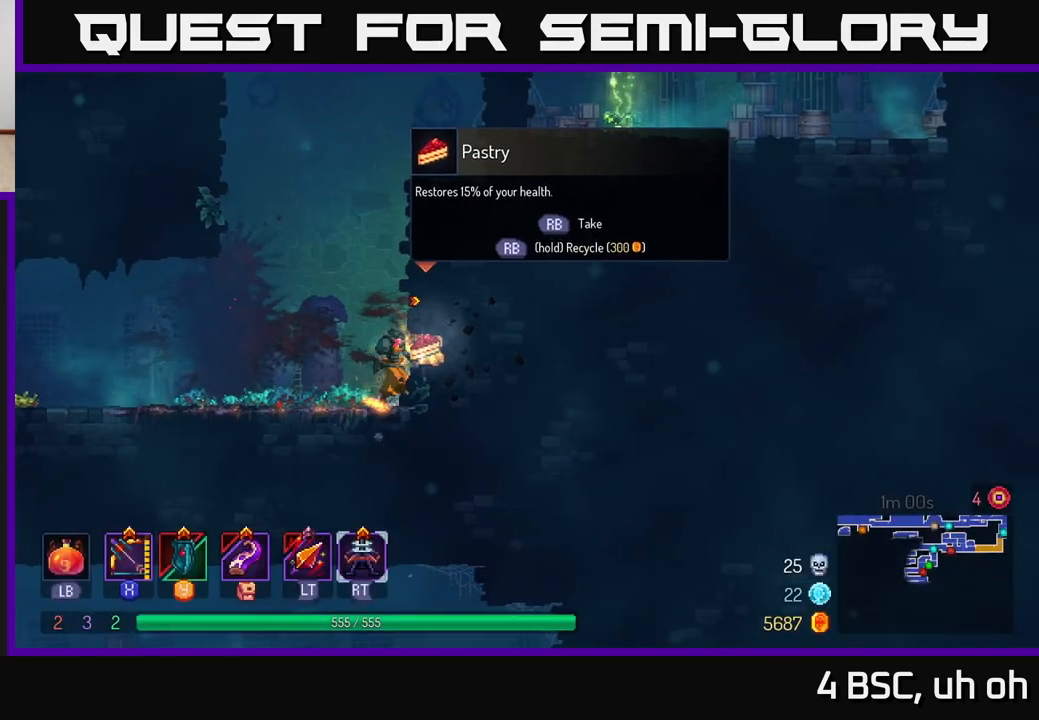
{"buttons": ["R1"], "left_stick": "center", "right_stick": "center", "events": [[33, "left_stick", "center"], [500, "R1", "down"]]}
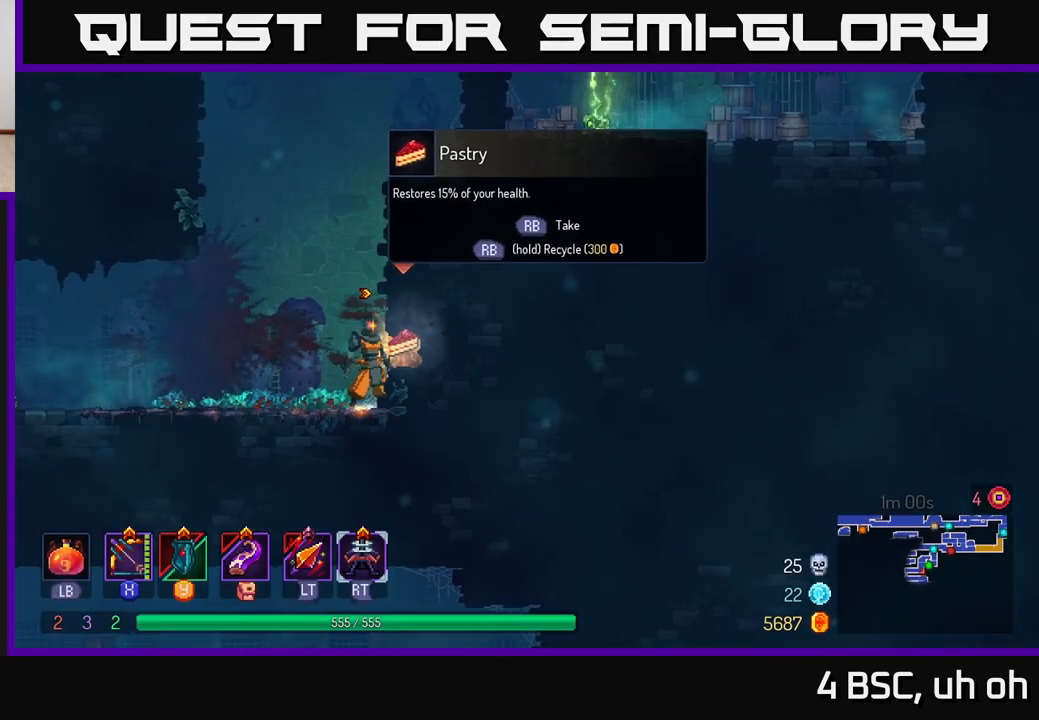
{"buttons": ["R1"], "left_stick": "center", "right_stick": "center", "events": []}
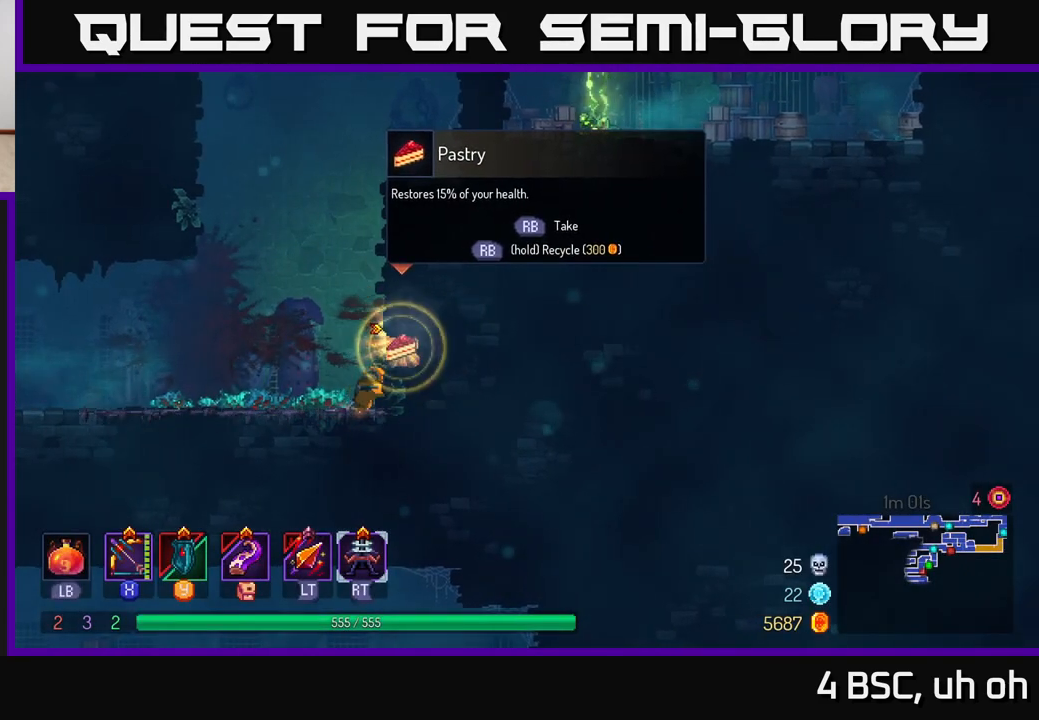
{"buttons": ["A"], "left_stick": "center", "right_stick": "center", "events": [[317, "R1", "up"], [483, "A", "down"]]}
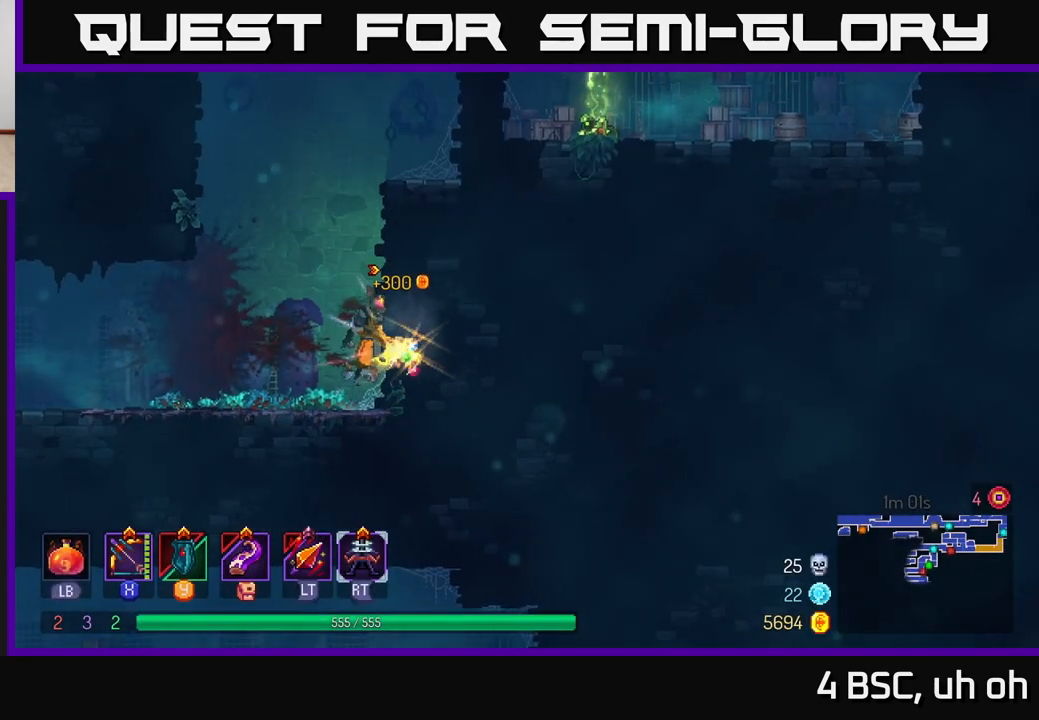
{"buttons": [], "left_stick": "right", "right_stick": "center", "events": [[67, "left_stick", "right"], [283, "A", "up"]]}
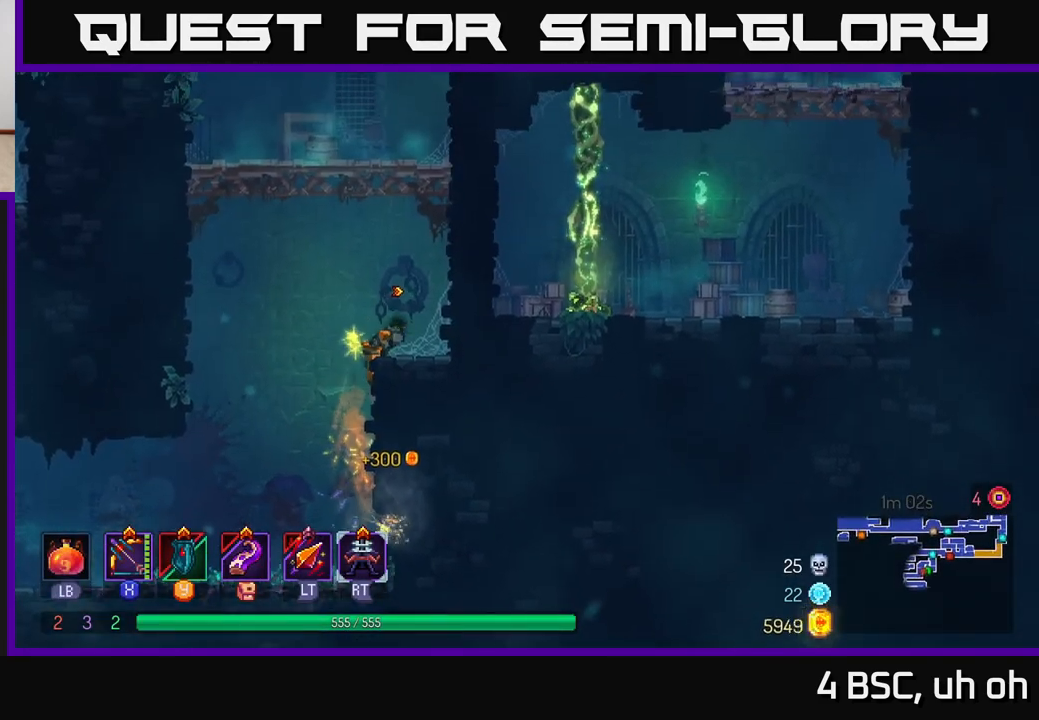
{"buttons": ["A"], "left_stick": "left", "right_stick": "center", "events": [[50, "left_stick", "center"], [117, "left_stick", "left"], [183, "A", "down"], [317, "A", "up"], [383, "A", "down"]]}
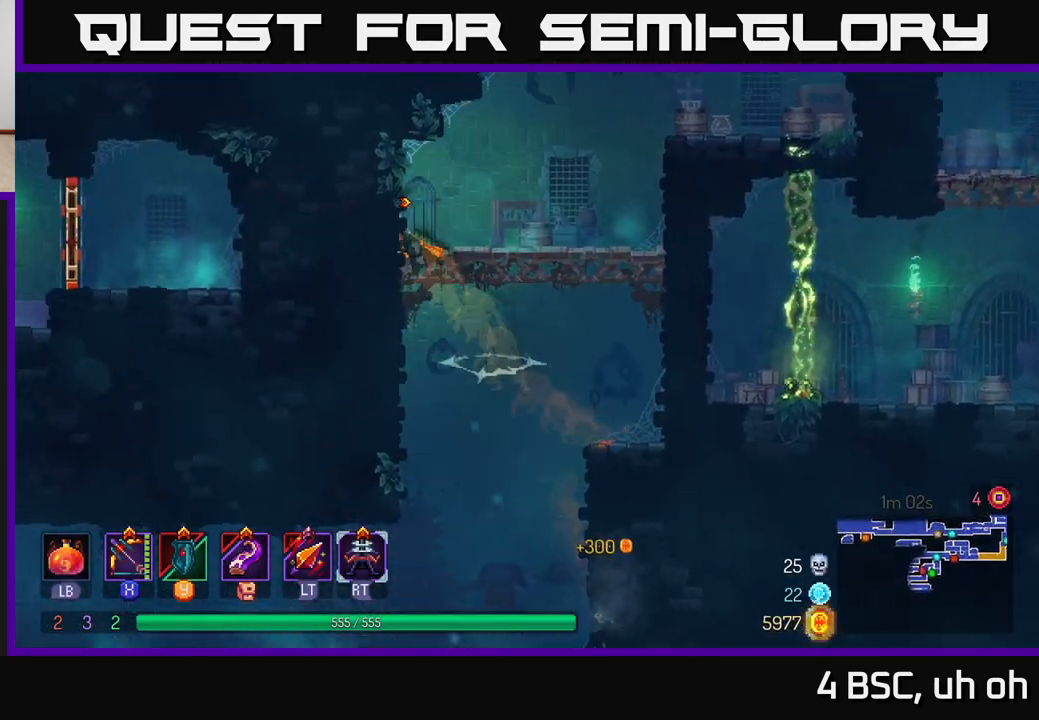
{"buttons": [], "left_stick": "left", "right_stick": "center", "events": [[83, "A", "up"], [167, "left_stick", "center"], [300, "left_stick", "left"], [383, "A", "down"], [500, "A", "up"]]}
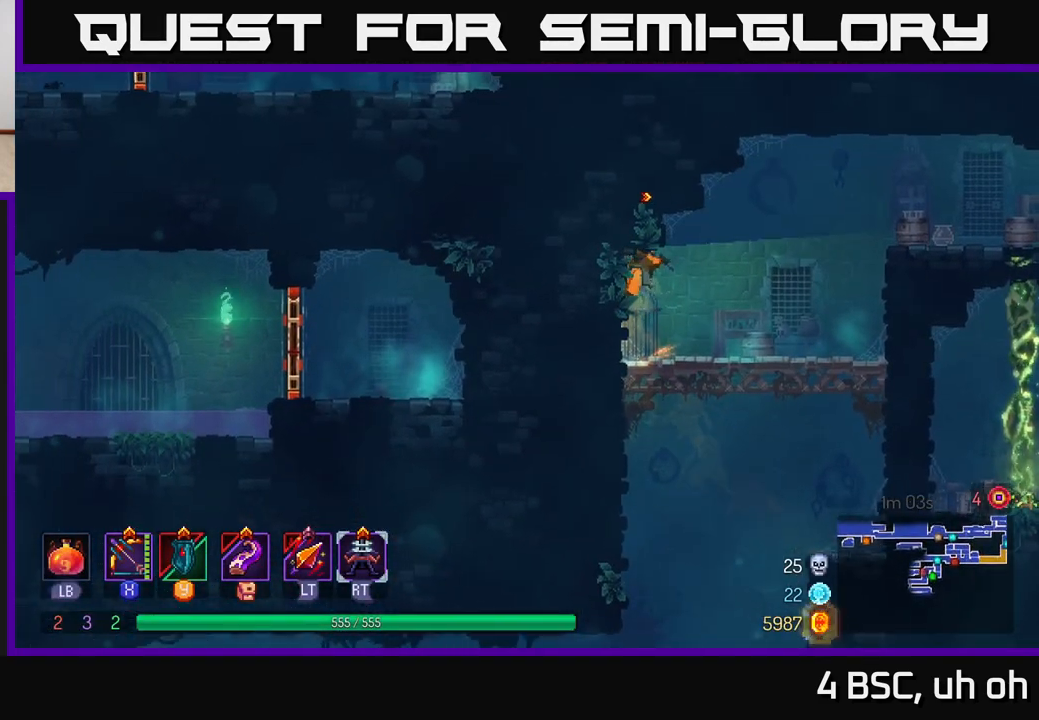
{"buttons": ["B"], "left_stick": "right", "right_stick": "center", "events": [[17, "left_stick", "right"], [133, "A", "down"], [300, "A", "up"], [450, "B", "down"]]}
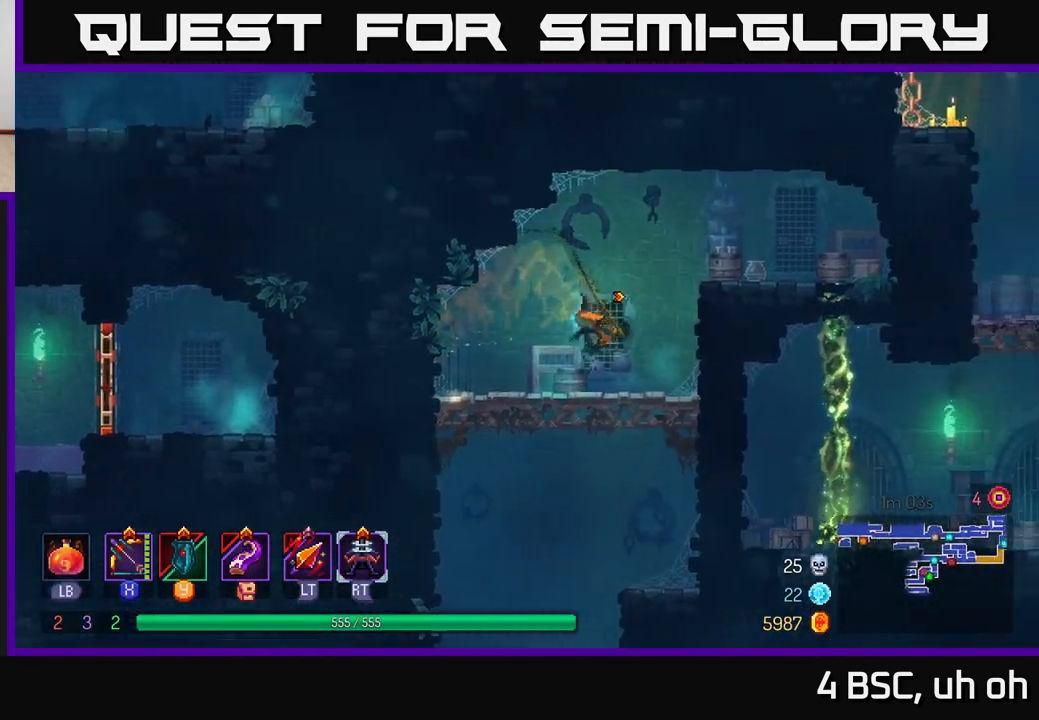
{"buttons": [], "left_stick": "left", "right_stick": "center", "events": [[50, "B", "up"], [83, "left_stick", "left"]]}
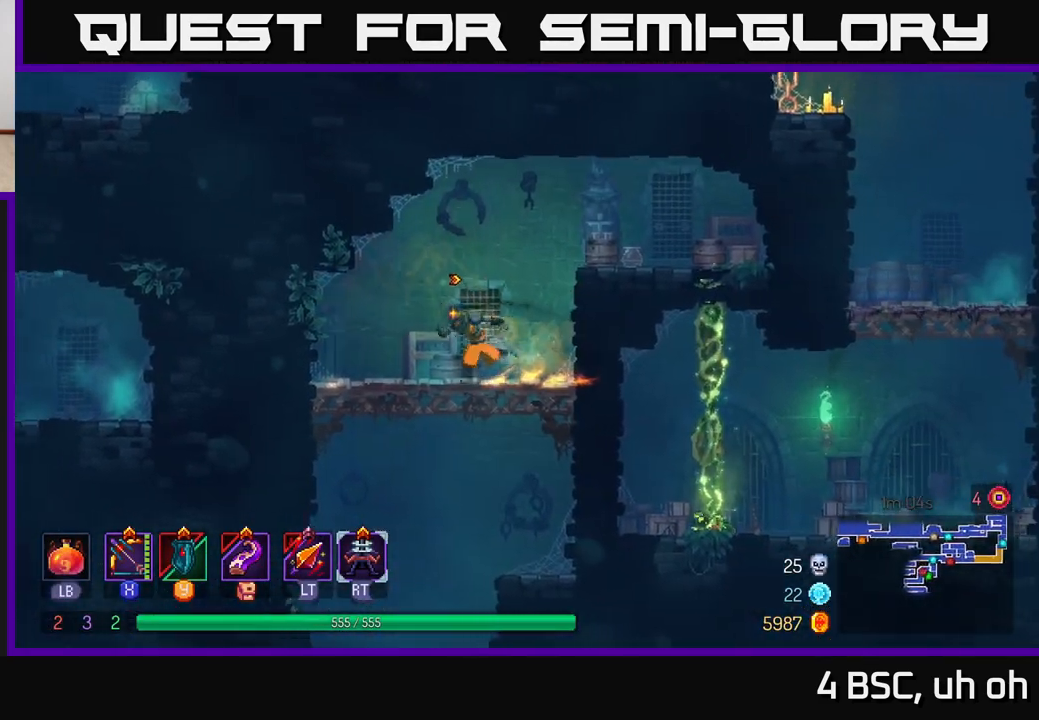
{"buttons": [], "left_stick": "down", "right_stick": "center", "events": [[233, "left_stick", "down"], [250, "A", "down"], [300, "A", "up"], [367, "A", "down"], [483, "A", "up"]]}
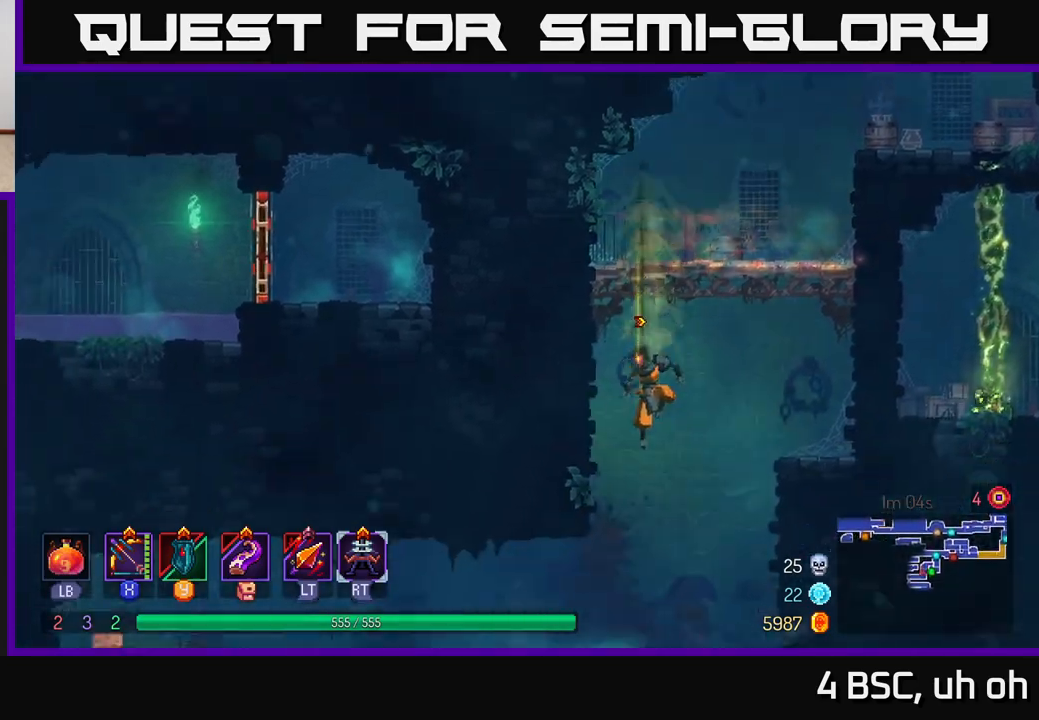
{"buttons": [], "left_stick": "left", "right_stick": "center", "events": [[133, "B", "down"], [150, "left_stick", "left"], [350, "B", "up"]]}
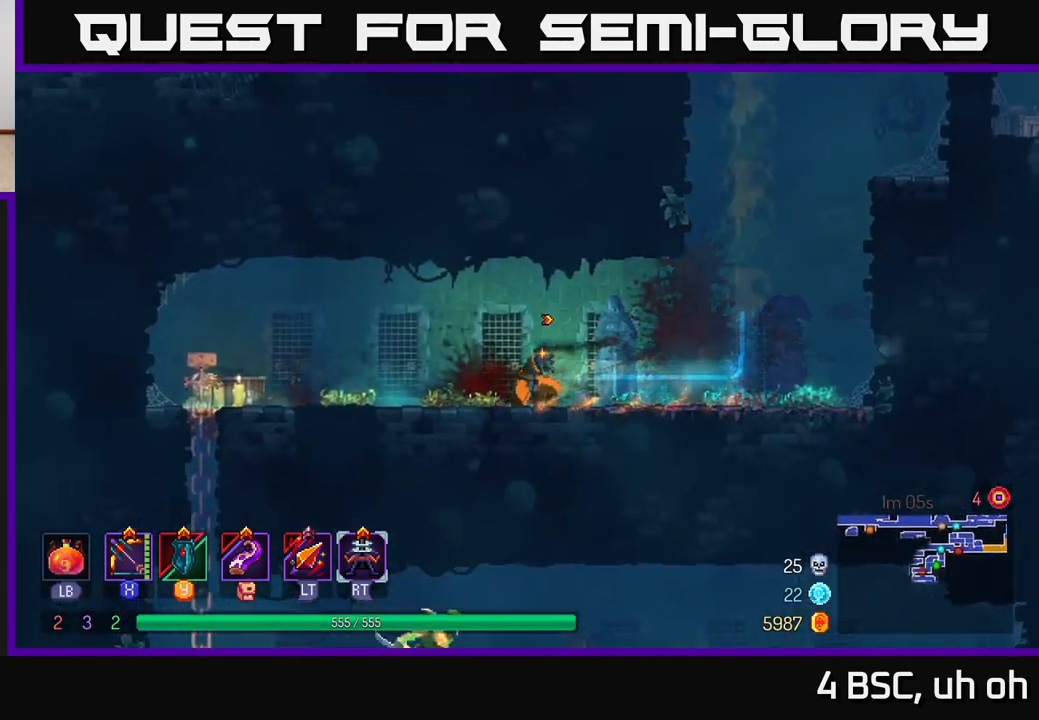
{"buttons": [], "left_stick": "left", "right_stick": "center", "events": []}
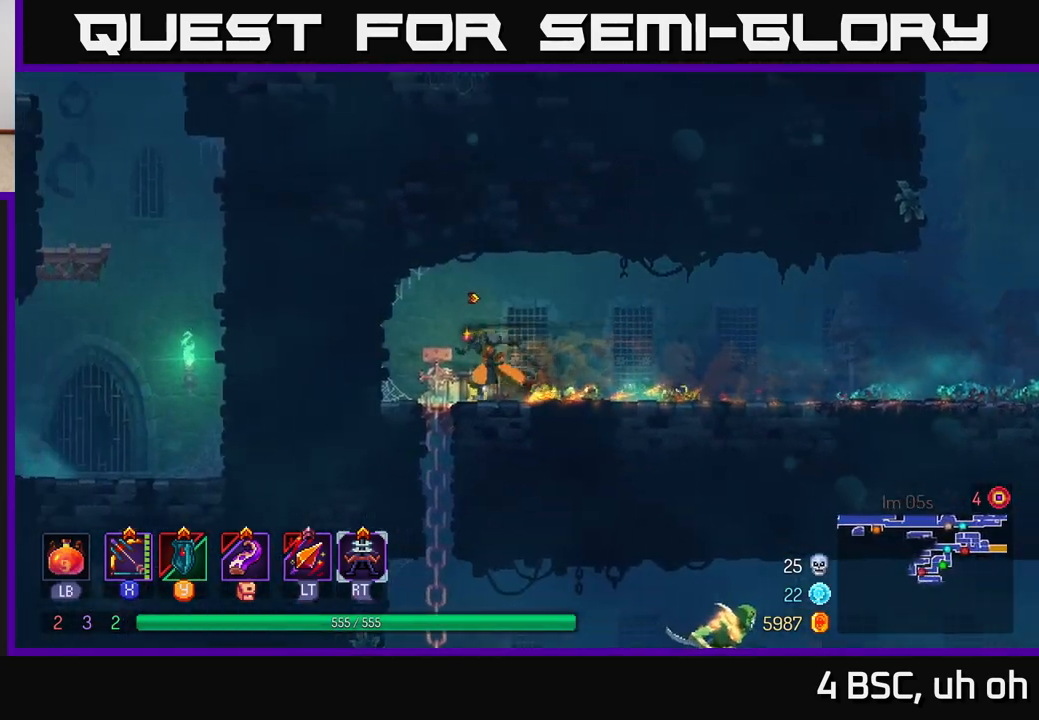
{"buttons": ["B"], "left_stick": "right", "right_stick": "center", "events": [[133, "left_stick", "down"], [183, "A", "down"], [267, "A", "up"], [367, "B", "down"], [433, "left_stick", "right"]]}
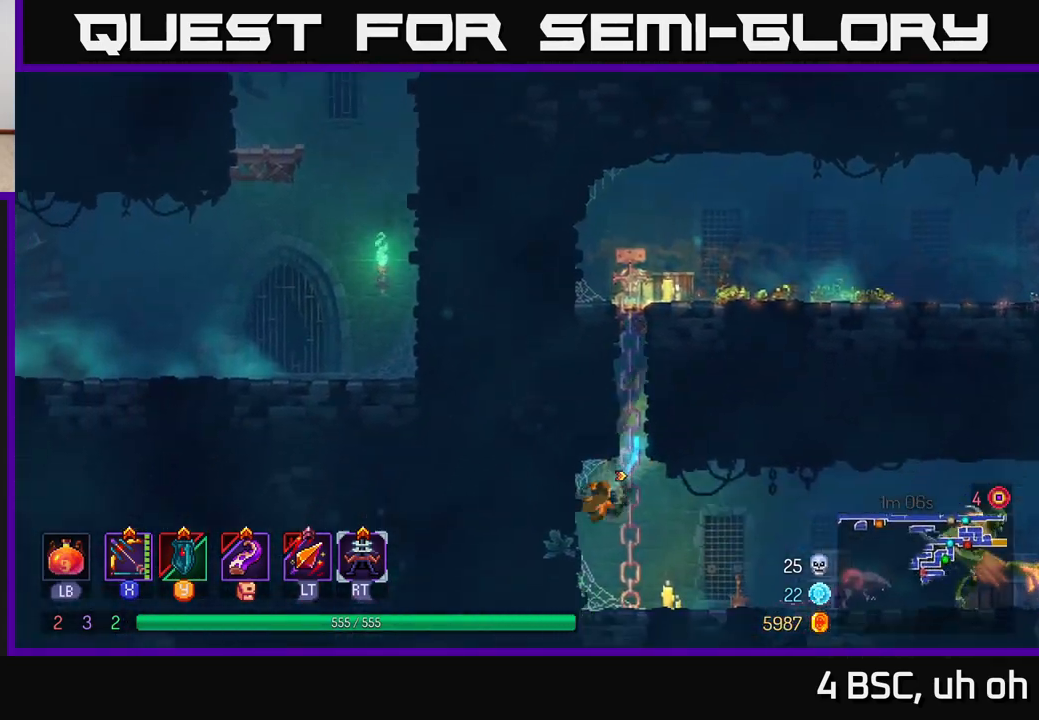
{"buttons": ["X"], "left_stick": "right", "right_stick": "center", "events": [[17, "B", "up"], [250, "X", "down"]]}
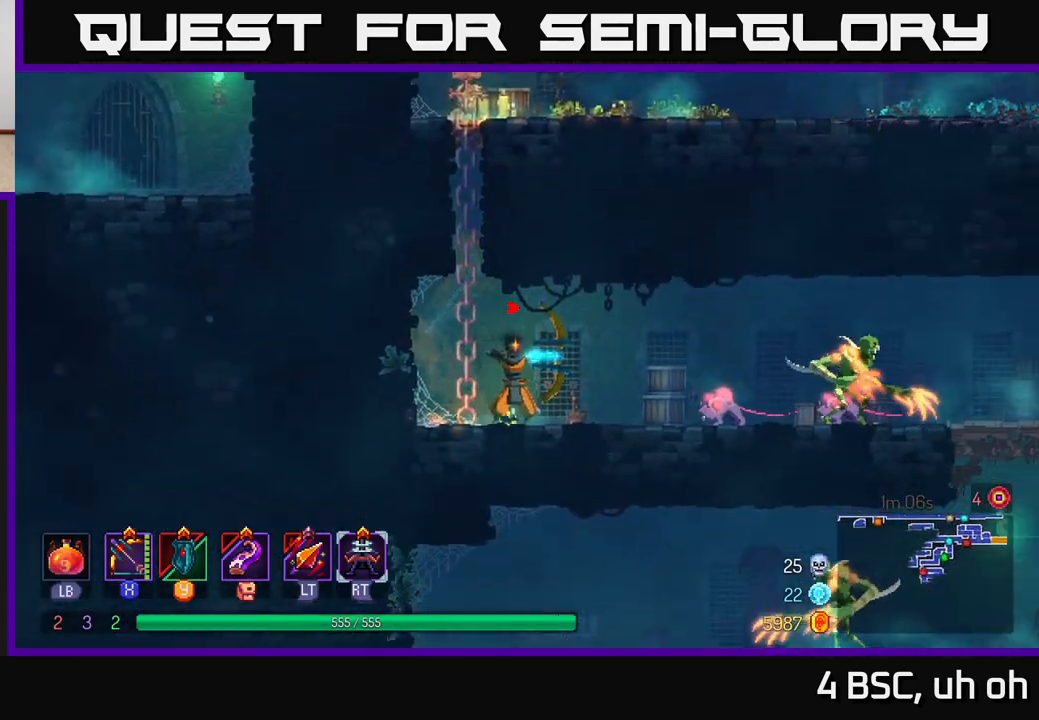
{"buttons": ["X"], "left_stick": "down", "right_stick": "center", "events": [[150, "left_stick", "down"], [250, "X", "up"], [367, "X", "down"]]}
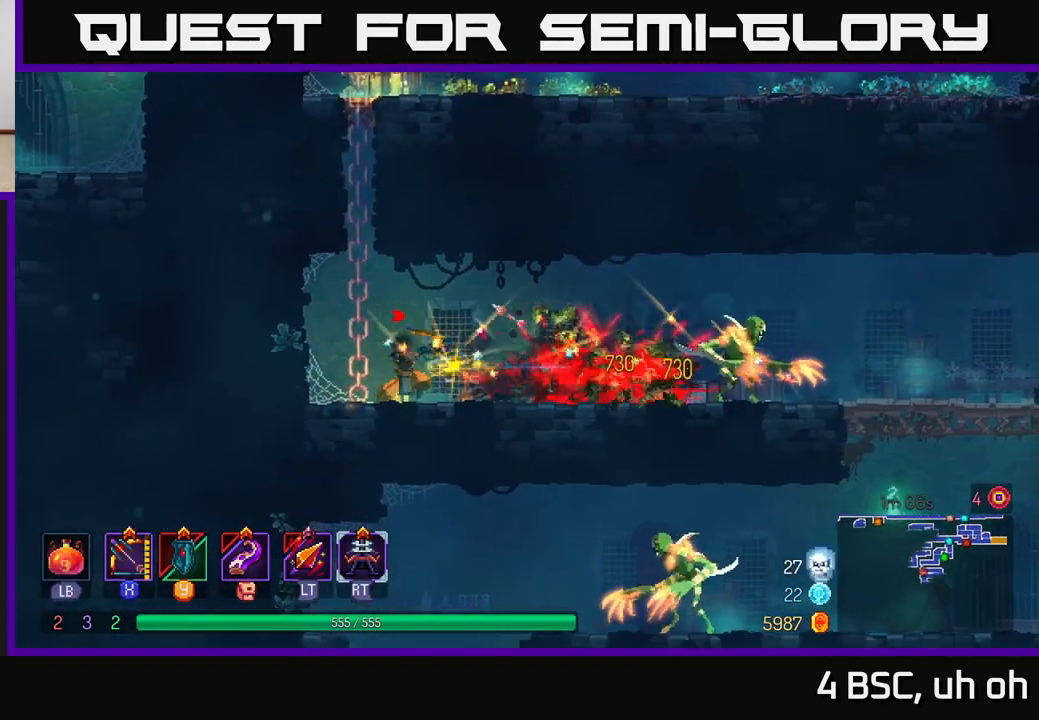
{"buttons": [], "left_stick": "right", "right_stick": "center", "events": [[483, "X", "up"], [483, "left_stick", "right"]]}
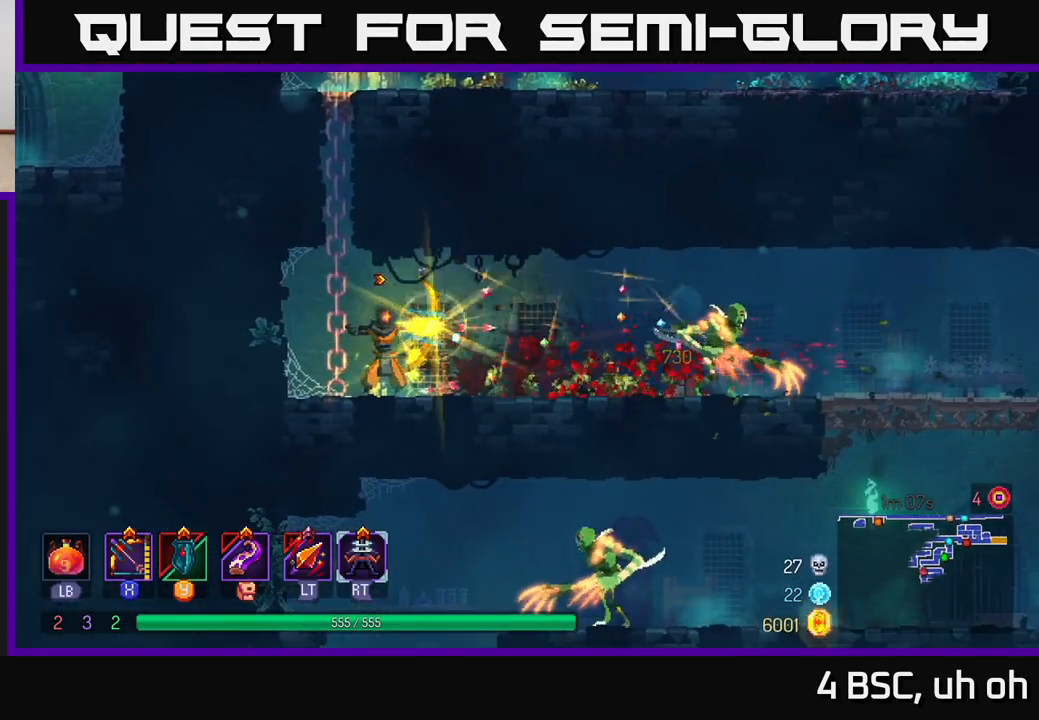
{"buttons": ["X"], "left_stick": "down-right", "right_stick": "center", "events": [[100, "X", "down"], [317, "left_stick", "center"], [433, "left_stick", "down-right"]]}
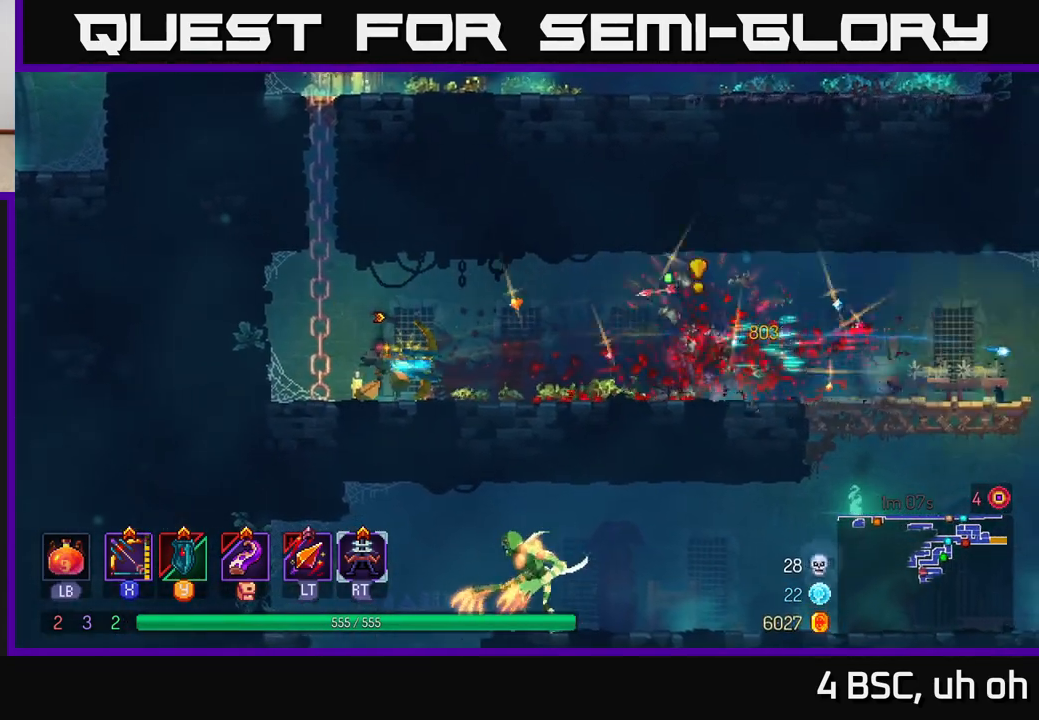
{"buttons": [], "left_stick": "right", "right_stick": "center", "events": [[167, "X", "up"], [200, "left_stick", "right"], [300, "B", "down"], [400, "B", "up"]]}
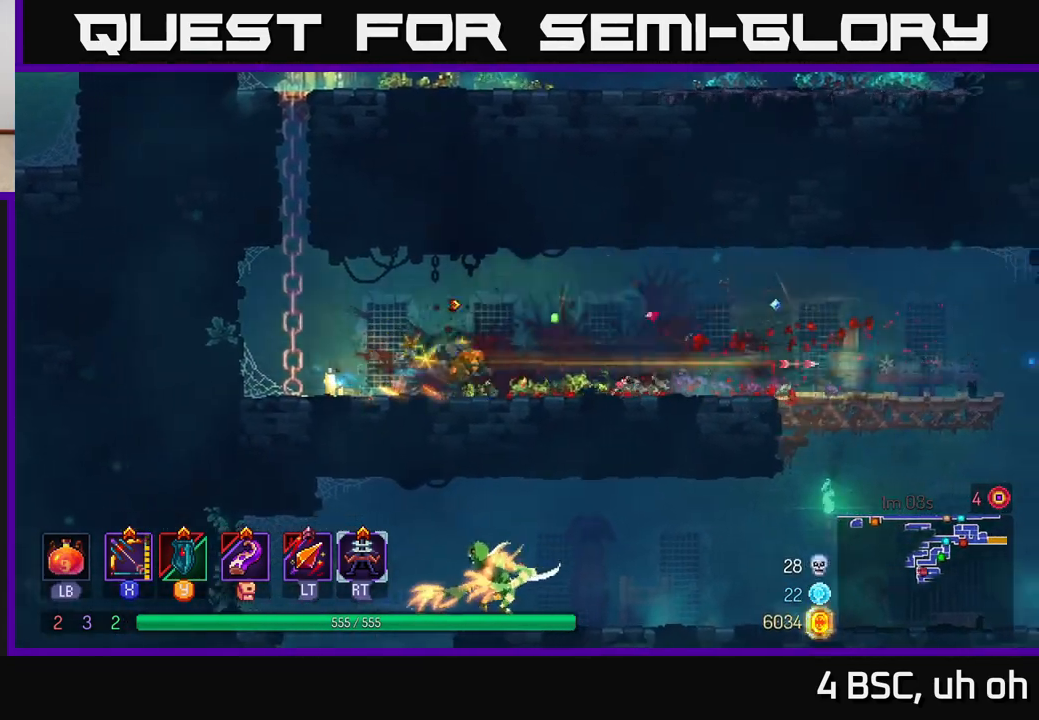
{"buttons": [], "left_stick": "right", "right_stick": "center", "events": []}
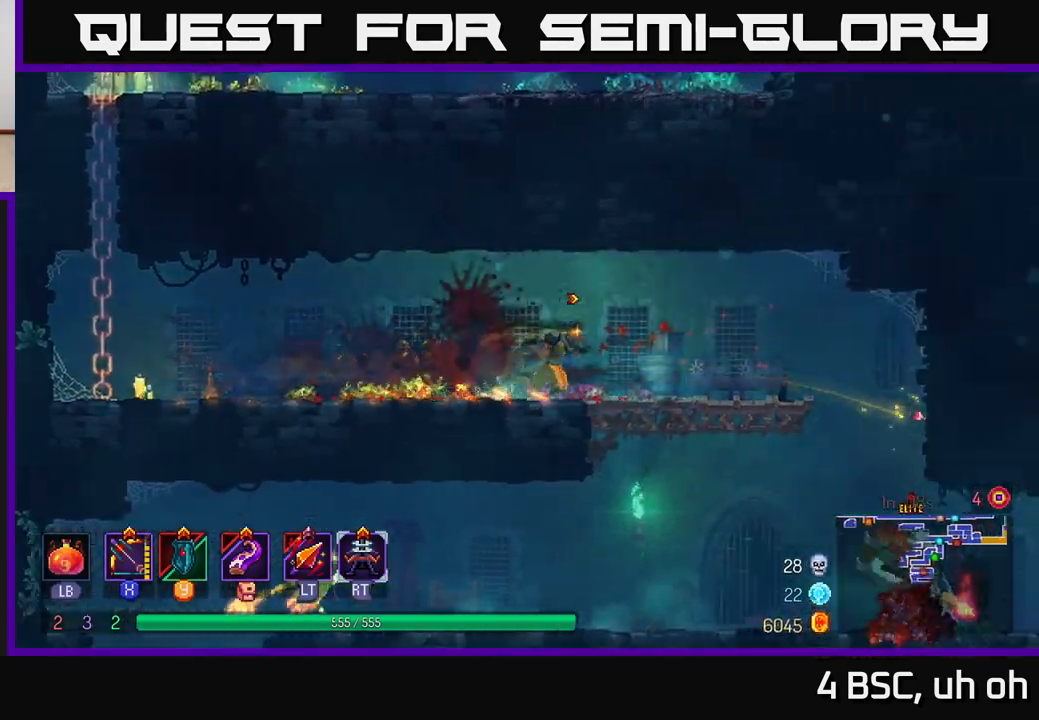
{"buttons": [], "left_stick": "down-left", "right_stick": "center", "events": [[333, "left_stick", "center"], [417, "left_stick", "down-left"]]}
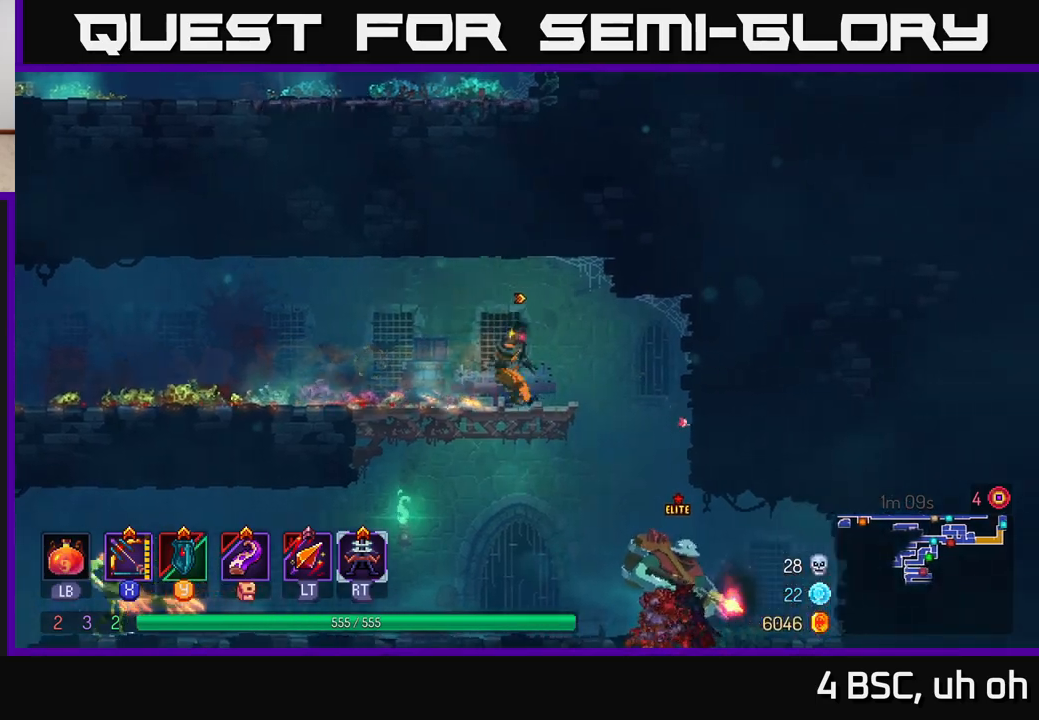
{"buttons": ["X"], "left_stick": "left", "right_stick": "center", "events": [[17, "A", "down"], [33, "left_stick", "down"], [67, "A", "up"], [133, "A", "down"], [217, "A", "up"], [250, "left_stick", "left"], [300, "X", "down"]]}
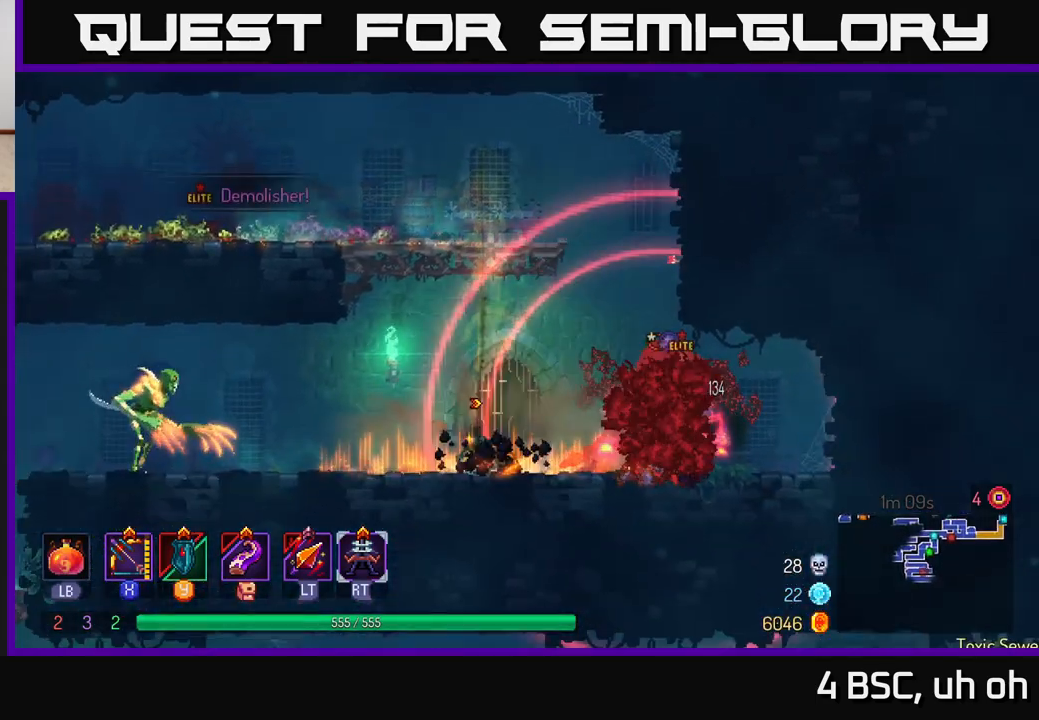
{"buttons": ["X"], "left_stick": "center", "right_stick": "center", "events": [[150, "left_stick", "center"], [233, "left_stick", "left"], [433, "left_stick", "center"]]}
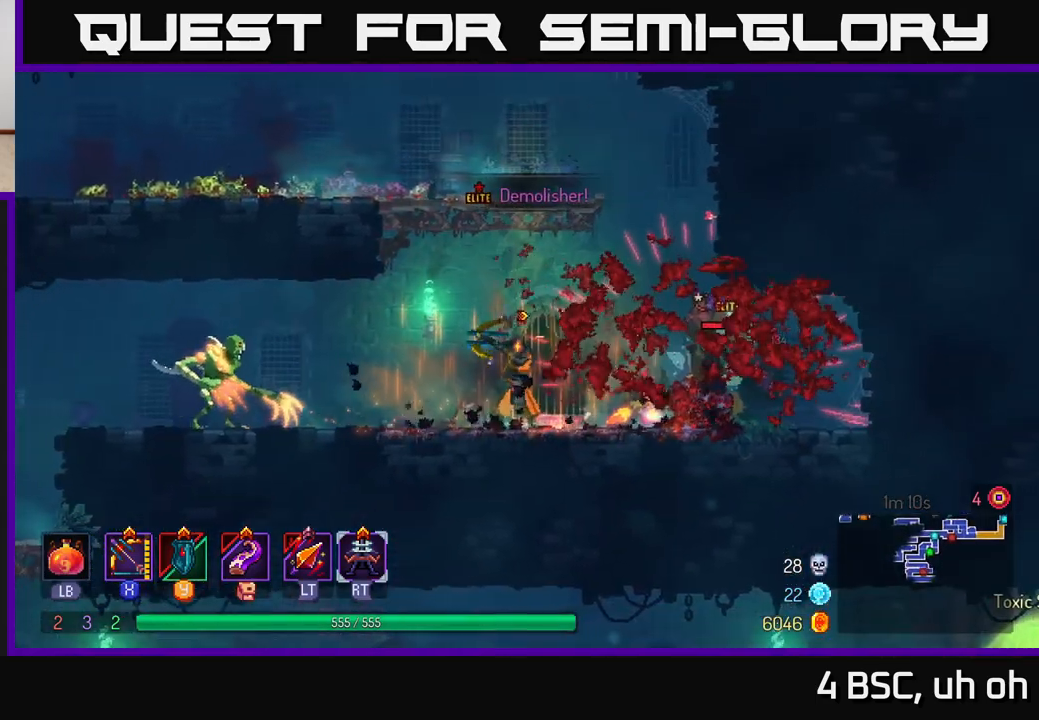
{"buttons": [], "left_stick": "down", "right_stick": "center", "events": [[267, "left_stick", "down"], [433, "X", "up"]]}
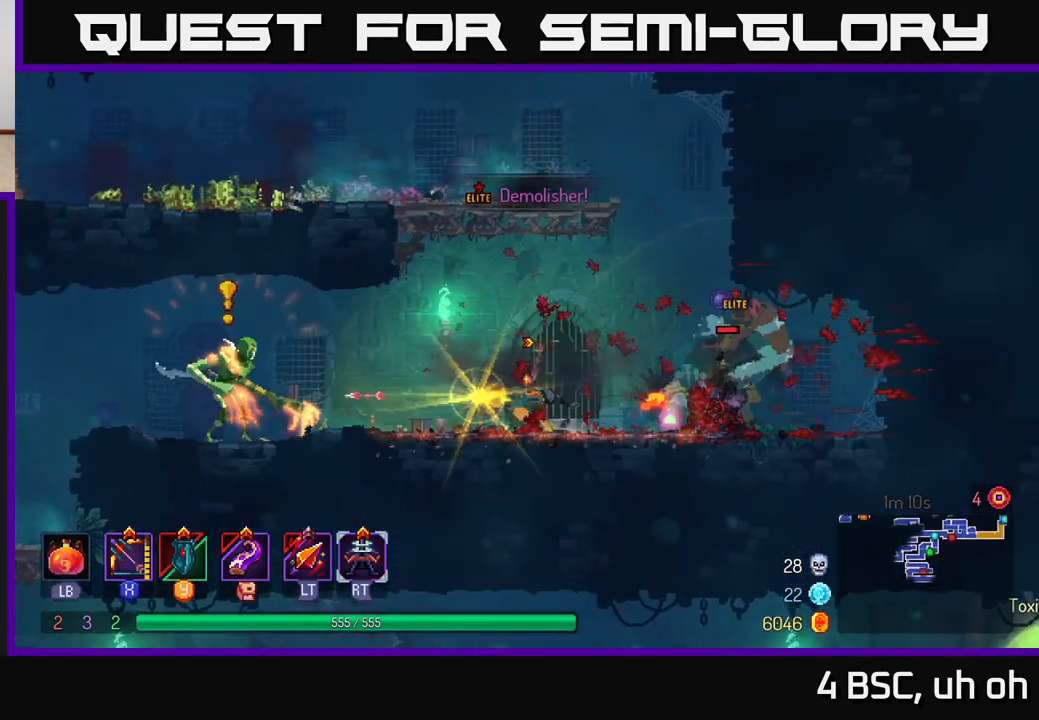
{"buttons": ["X"], "left_stick": "left", "right_stick": "center", "events": [[50, "X", "down"], [167, "left_stick", "left"]]}
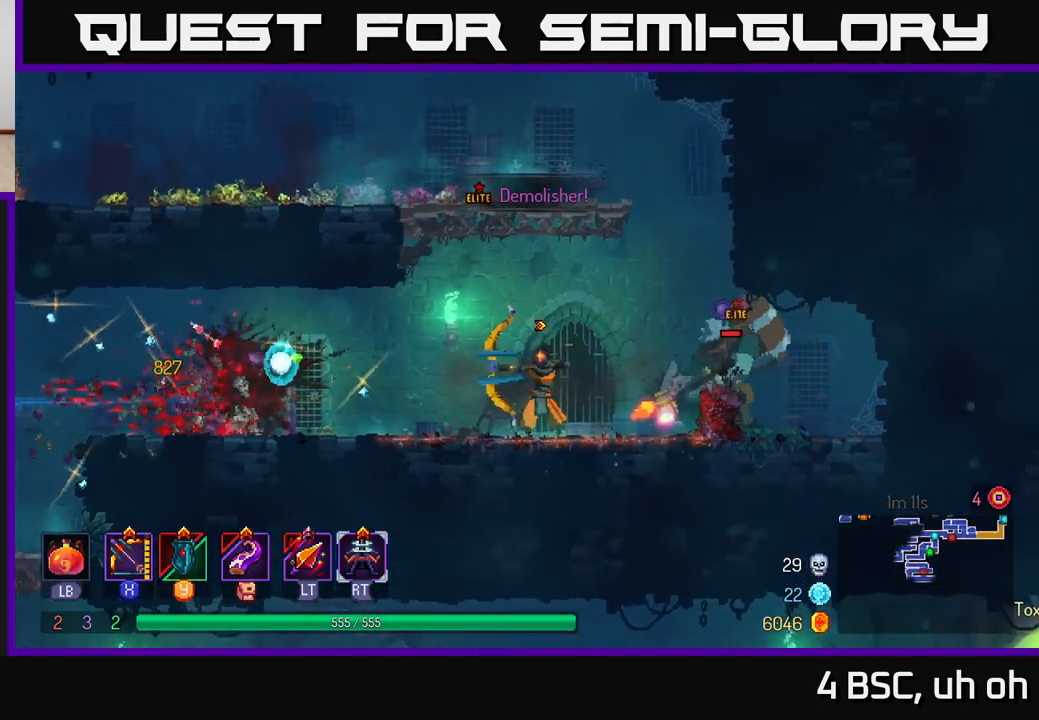
{"buttons": [], "left_stick": "left", "right_stick": "center", "events": [[50, "X", "up"], [150, "B", "down"], [383, "B", "up"]]}
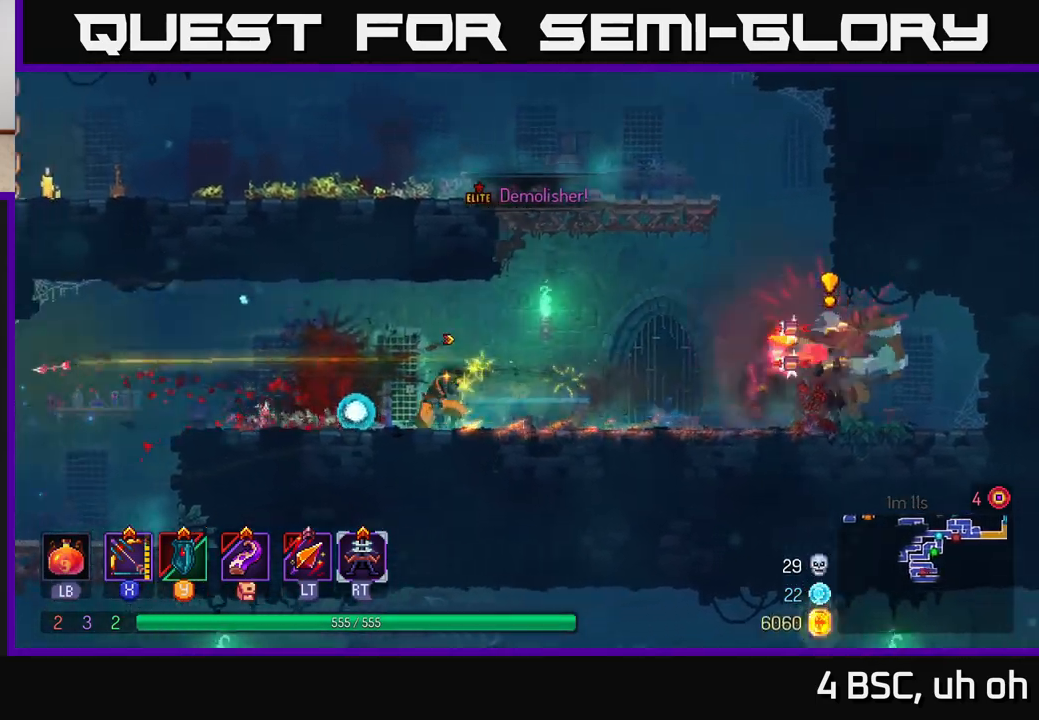
{"buttons": ["X"], "left_stick": "right", "right_stick": "center", "events": [[450, "X", "down"], [450, "left_stick", "right"]]}
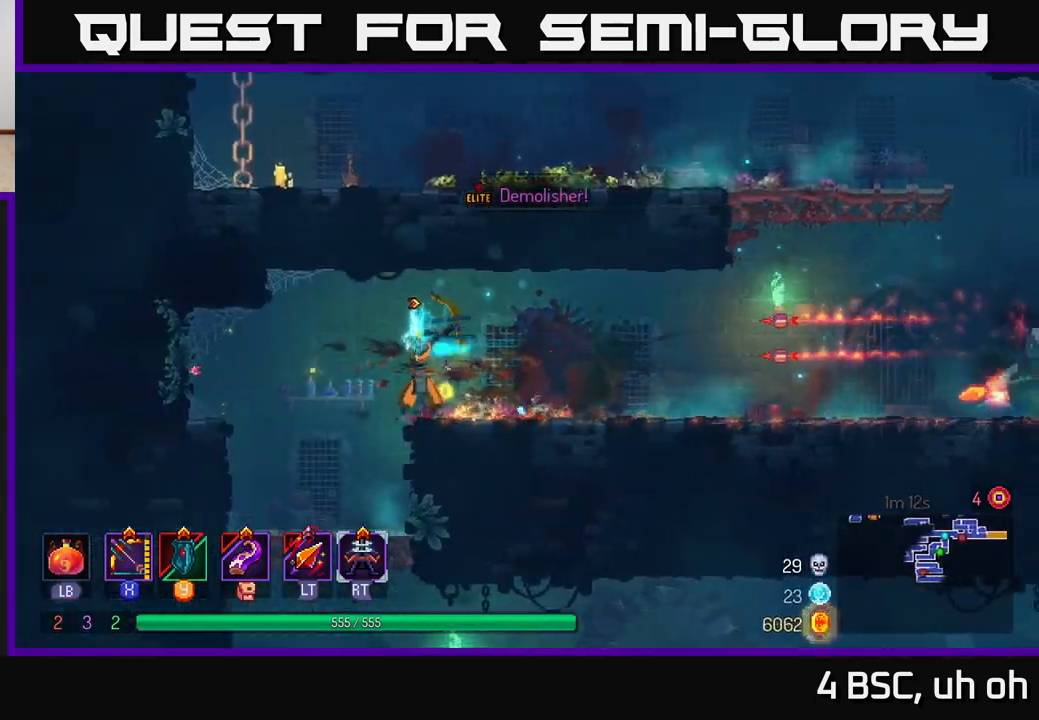
{"buttons": [], "left_stick": "left", "right_stick": "center", "events": [[267, "left_stick", "center"], [433, "X", "up"], [467, "left_stick", "left"]]}
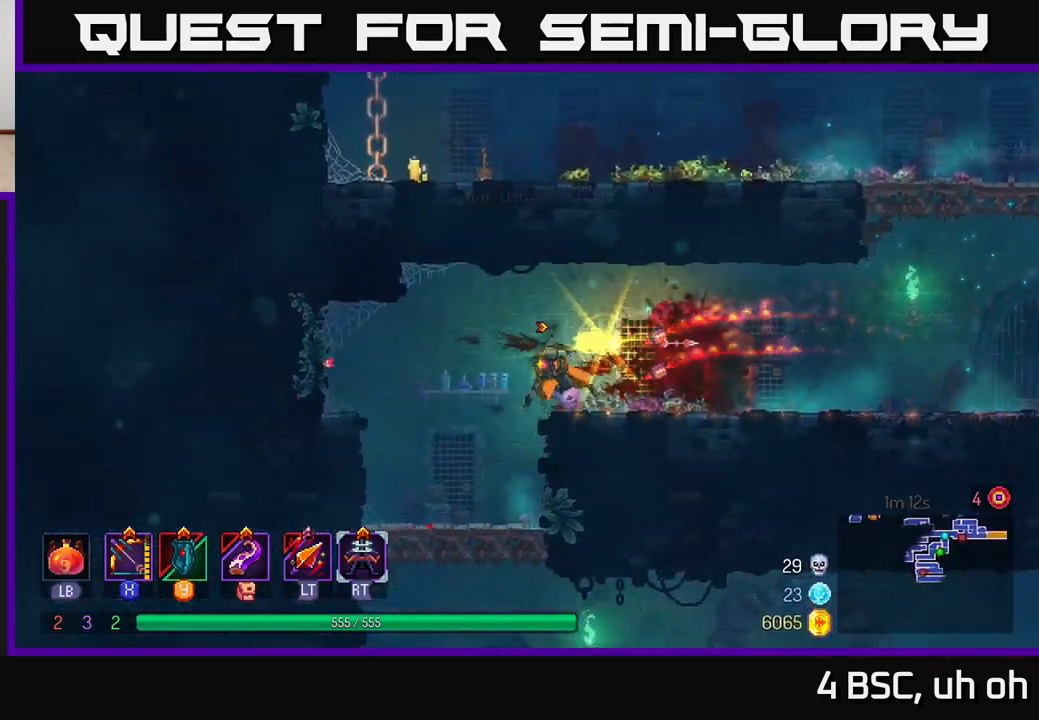
{"buttons": [], "left_stick": "left", "right_stick": "center", "events": [[17, "B", "down"], [83, "B", "up"], [167, "A", "down"], [283, "A", "up"]]}
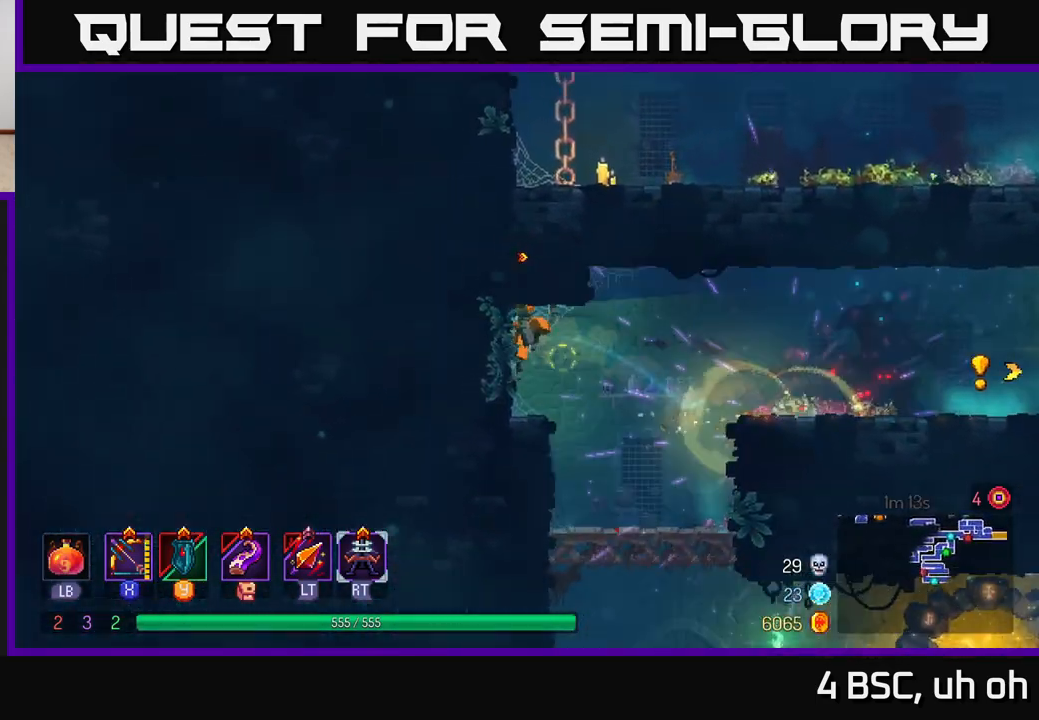
{"buttons": ["X"], "left_stick": "center", "right_stick": "center", "events": [[133, "left_stick", "right"], [150, "X", "down"], [350, "left_stick", "center"]]}
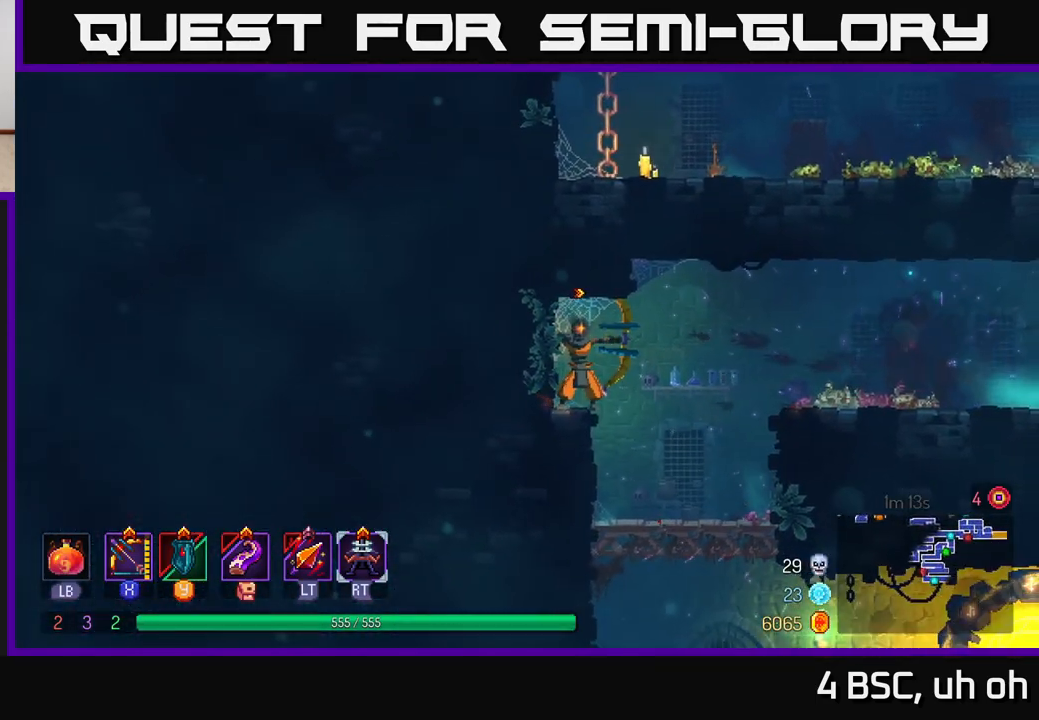
{"buttons": ["X"], "left_stick": "center", "right_stick": "center", "events": [[167, "X", "up"], [267, "X", "down"]]}